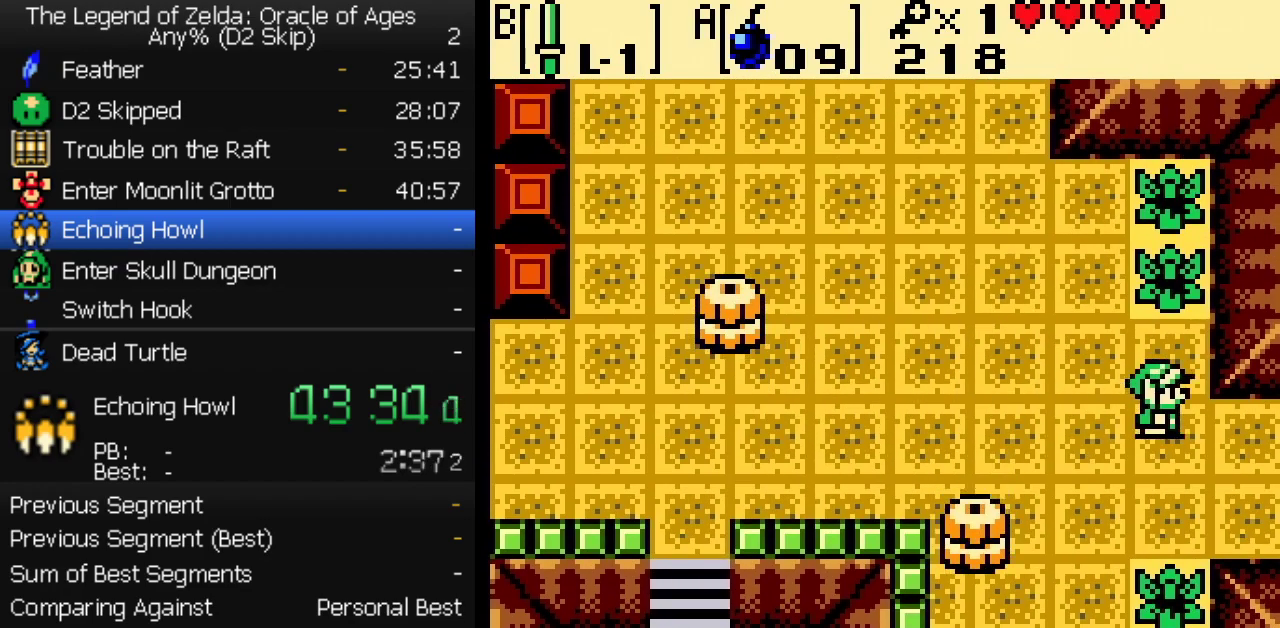
Gameplay with a controller (Nintendo layout); each line is a JSON object with the inputs held at the frame after it. "events" lists button and stick changes between this image and that frame as [ms after this image, input, new state], when the widget could be followed in between. Not read: L3 R3 START.
{"buttons": ["DPAD_RIGHT"], "events": []}
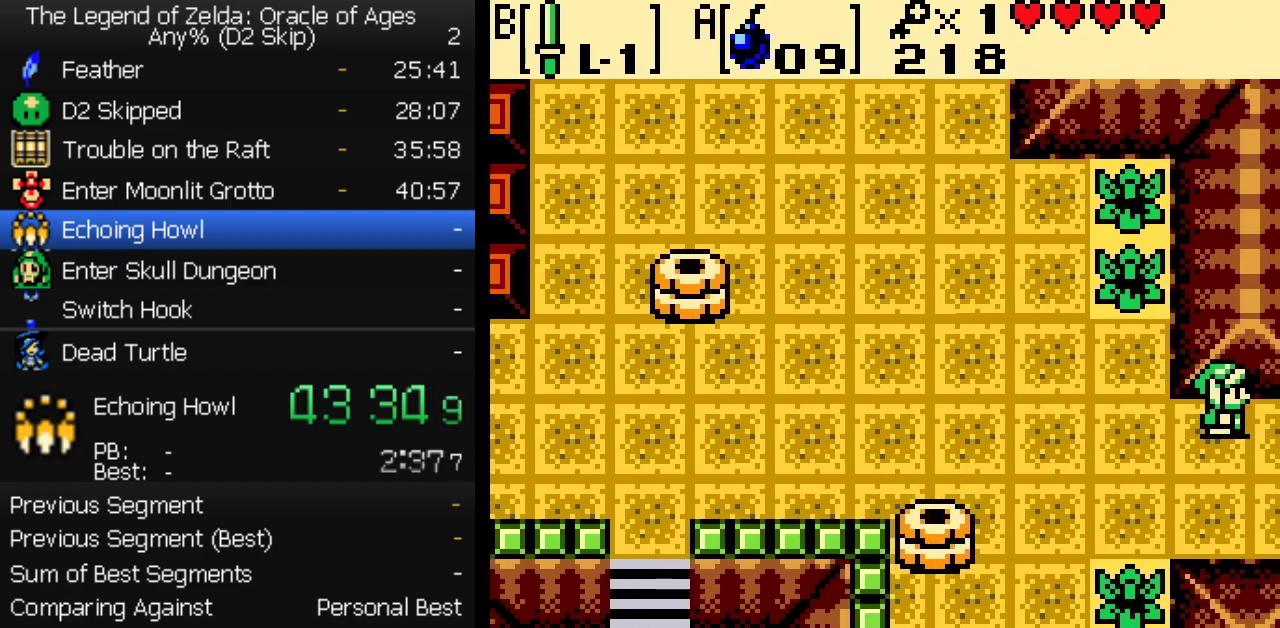
{"buttons": ["DPAD_RIGHT"], "events": []}
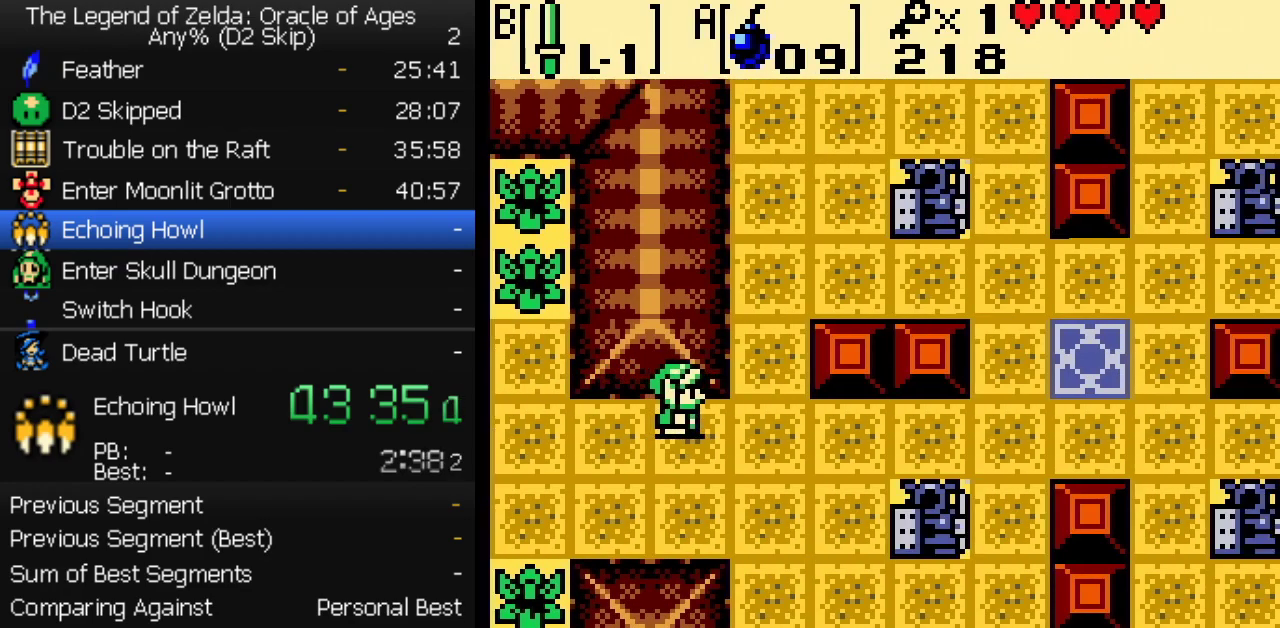
{"buttons": ["B", "DPAD_RIGHT"], "events": [[433, "B", "down"]]}
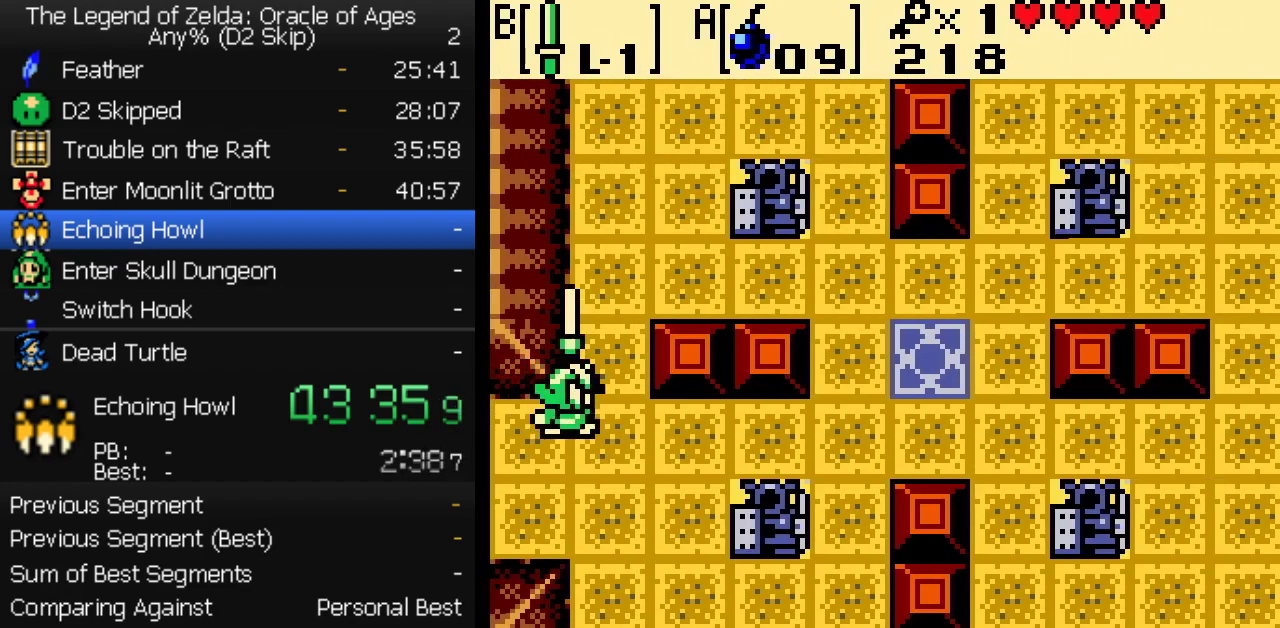
{"buttons": ["DPAD_RIGHT"], "events": [[17, "B", "up"], [150, "B", "down"], [233, "B", "up"], [383, "B", "down"], [483, "B", "up"]]}
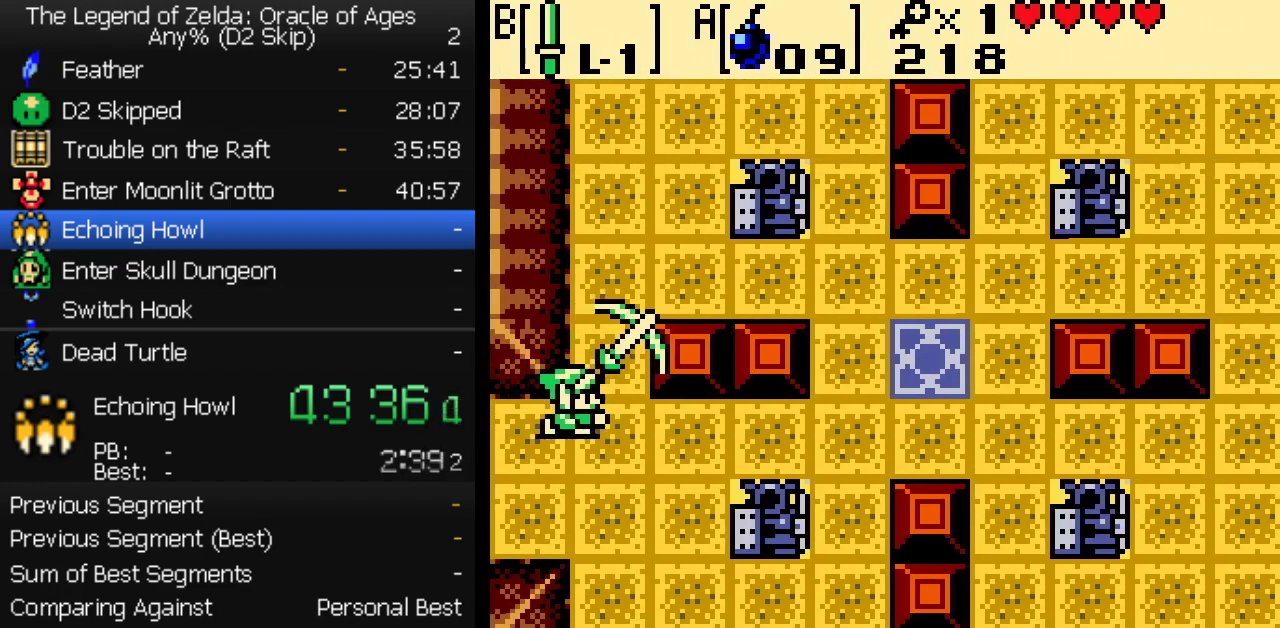
{"buttons": ["DPAD_RIGHT"], "events": []}
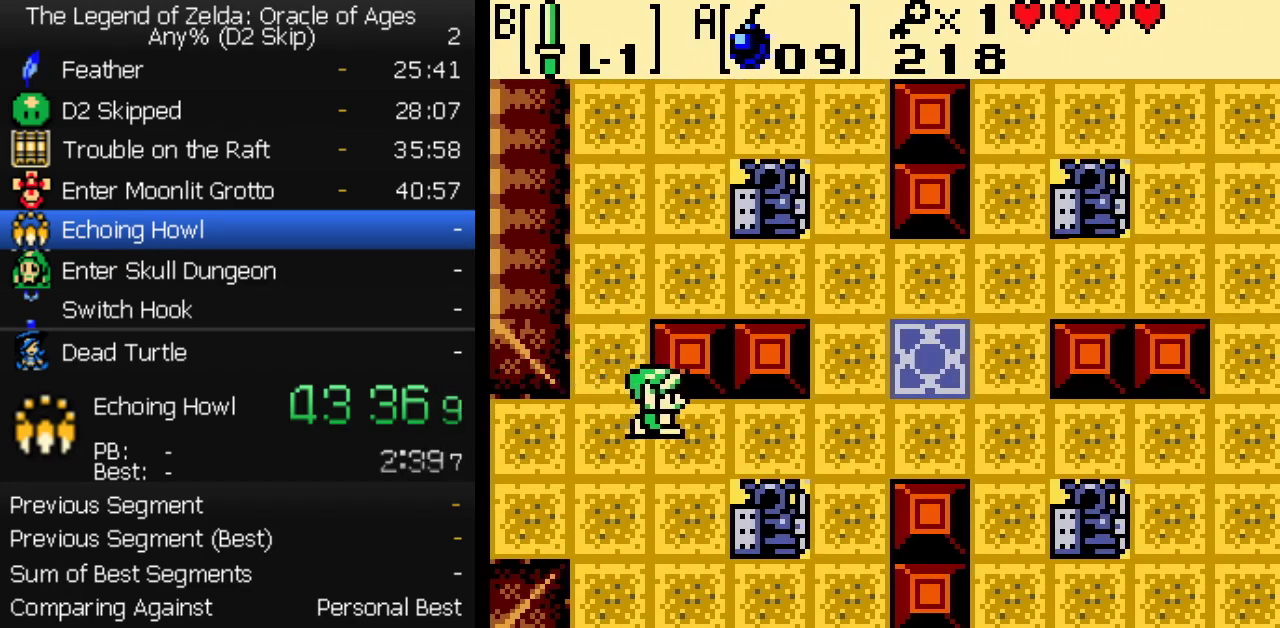
{"buttons": ["DPAD_RIGHT"], "events": []}
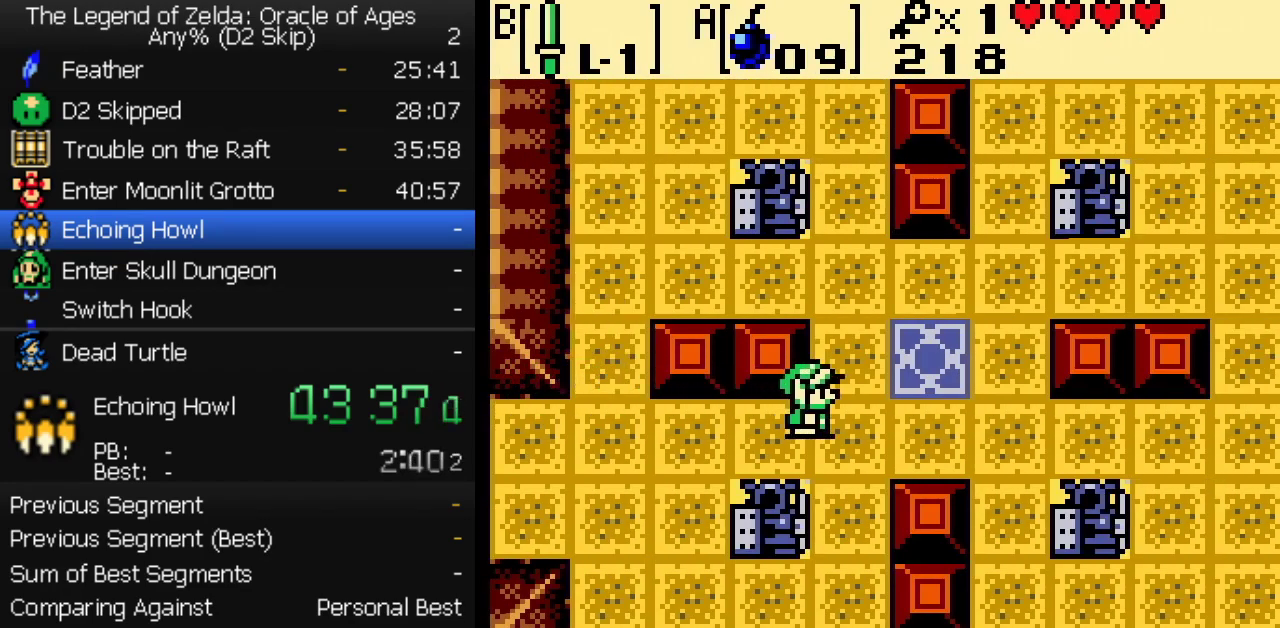
{"buttons": ["DPAD_RIGHT"], "events": [[50, "DPAD_UP", "down"], [417, "DPAD_UP", "up"]]}
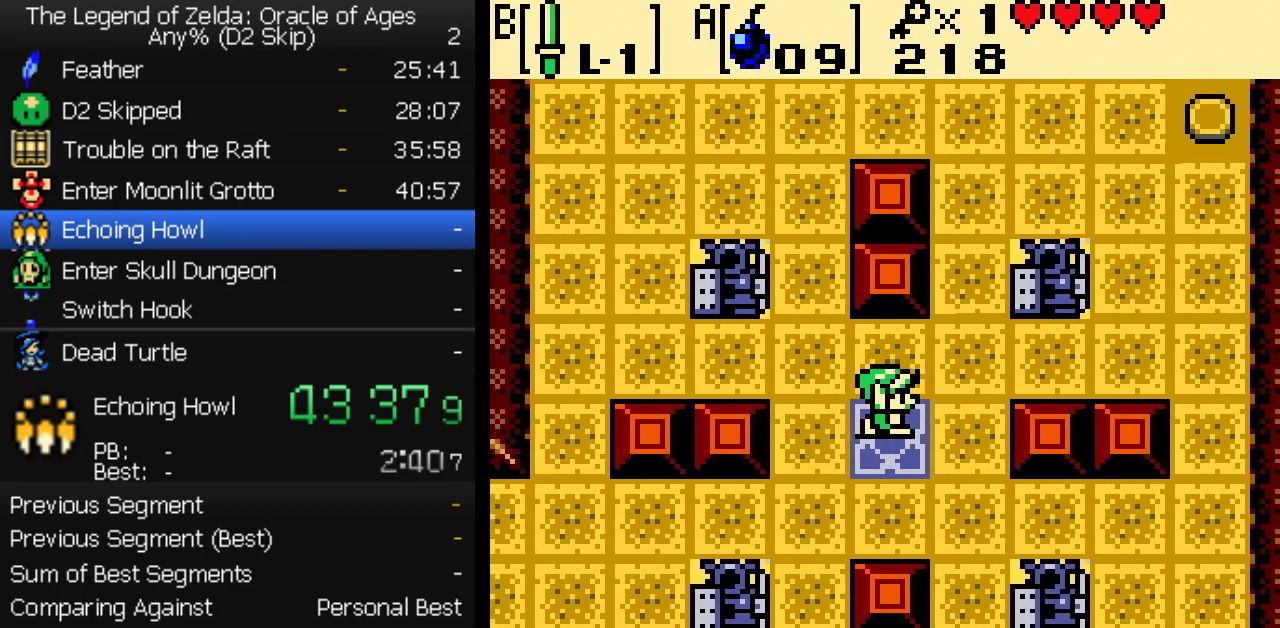
{"buttons": ["DPAD_RIGHT"], "events": [[83, "DPAD_UP", "down"], [233, "DPAD_UP", "up"]]}
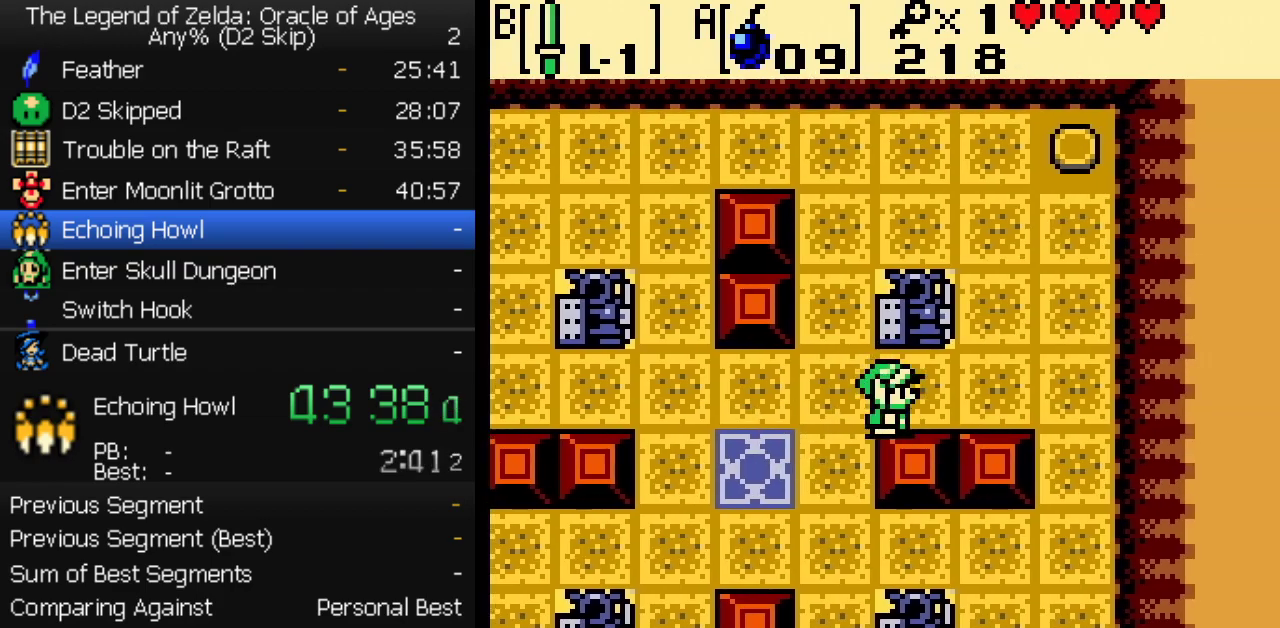
{"buttons": ["DPAD_UP", "DPAD_RIGHT"], "events": [[283, "DPAD_UP", "down"]]}
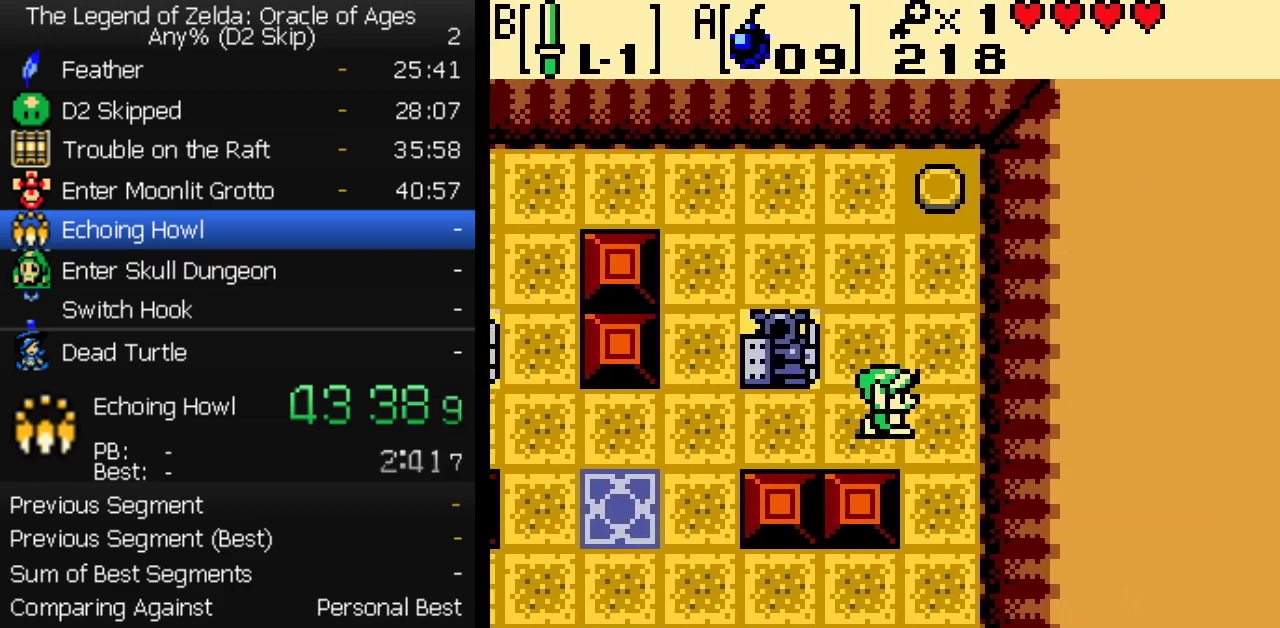
{"buttons": ["DPAD_UP"], "events": [[83, "DPAD_RIGHT", "up"]]}
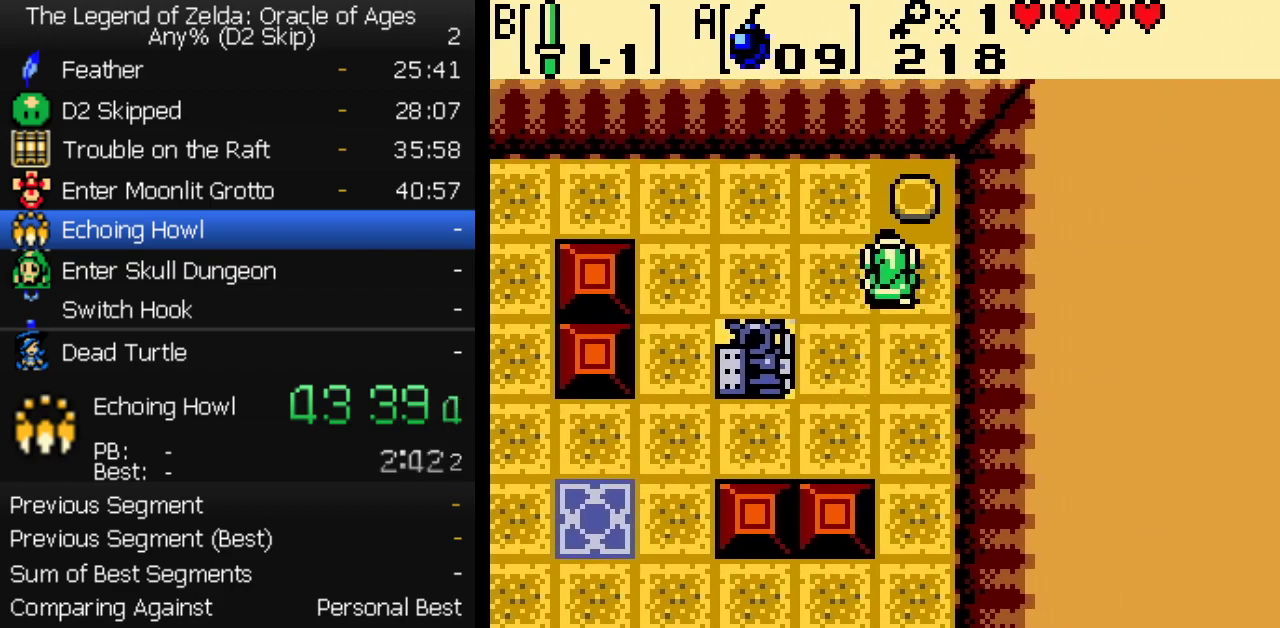
{"buttons": ["A", "DPAD_LEFT"], "events": [[133, "DPAD_LEFT", "down"], [150, "DPAD_DOWN", "down"], [150, "DPAD_UP", "up"], [400, "DPAD_DOWN", "up"], [450, "A", "down"]]}
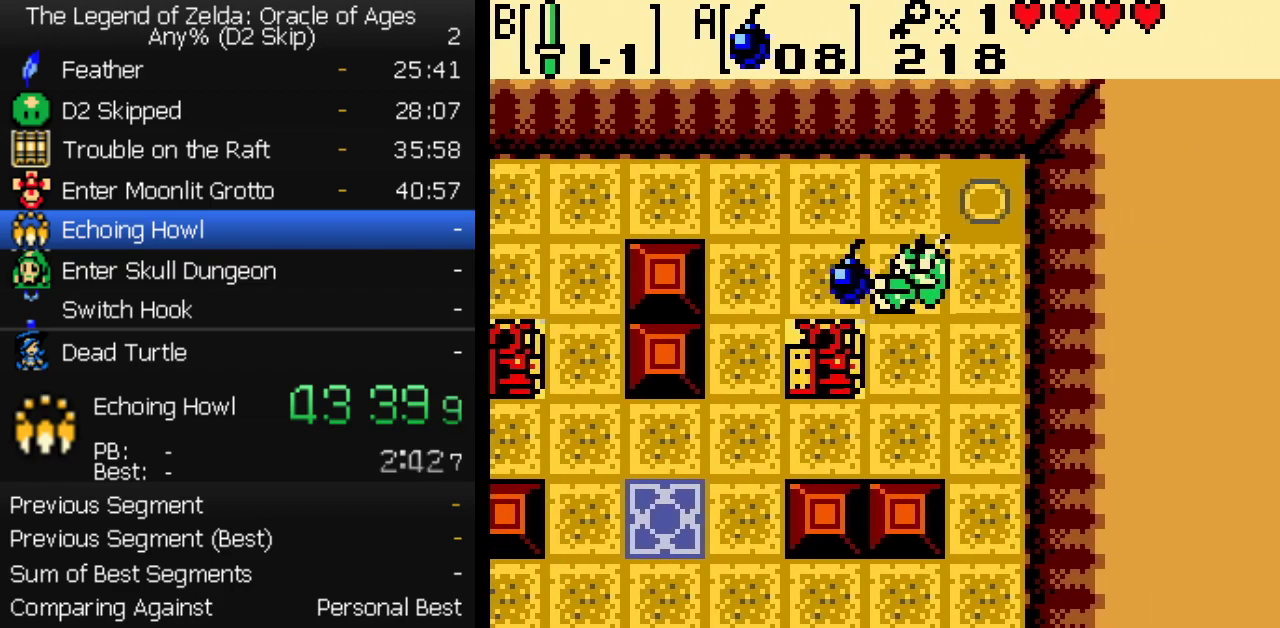
{"buttons": ["DPAD_LEFT"], "events": [[17, "A", "up"]]}
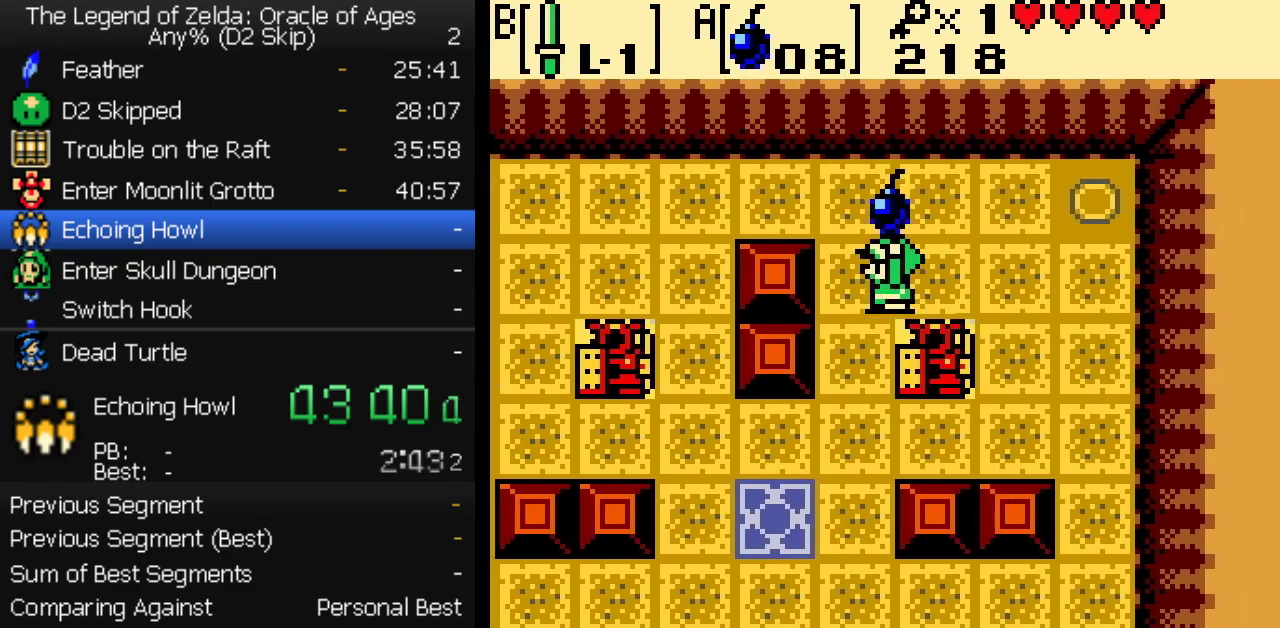
{"buttons": ["DPAD_DOWN", "DPAD_LEFT"], "events": [[33, "DPAD_DOWN", "down"], [100, "DPAD_LEFT", "up"], [400, "DPAD_LEFT", "down"]]}
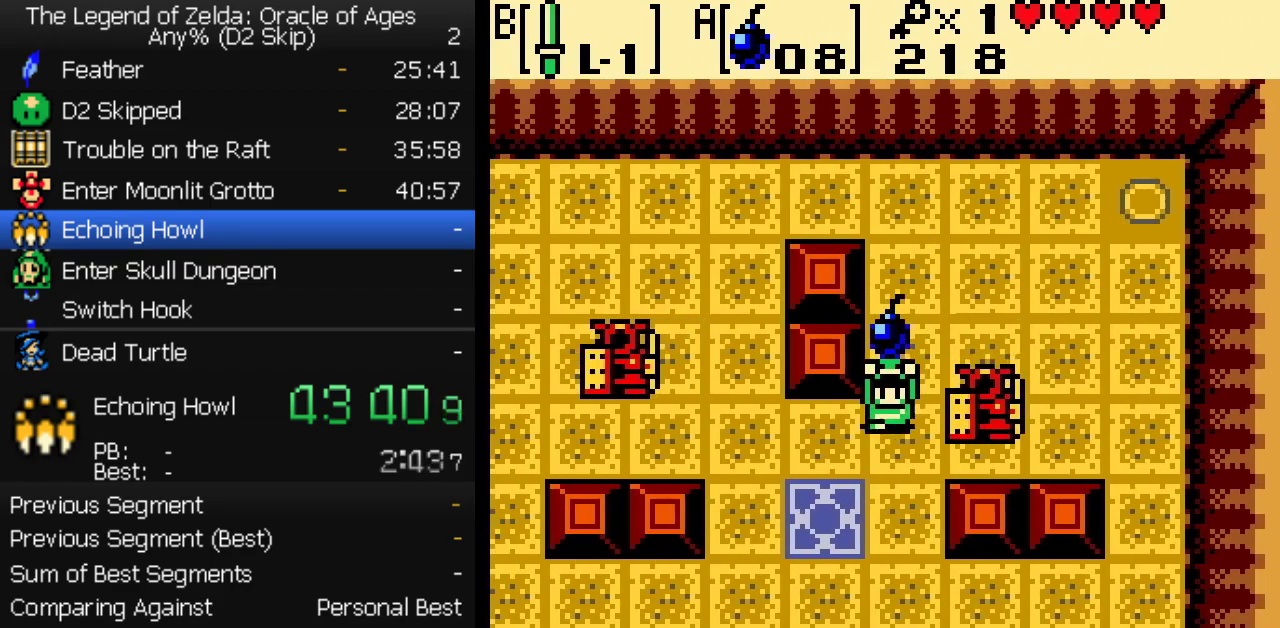
{"buttons": ["A"], "events": [[233, "DPAD_LEFT", "up"], [383, "DPAD_DOWN", "up"], [417, "A", "down"]]}
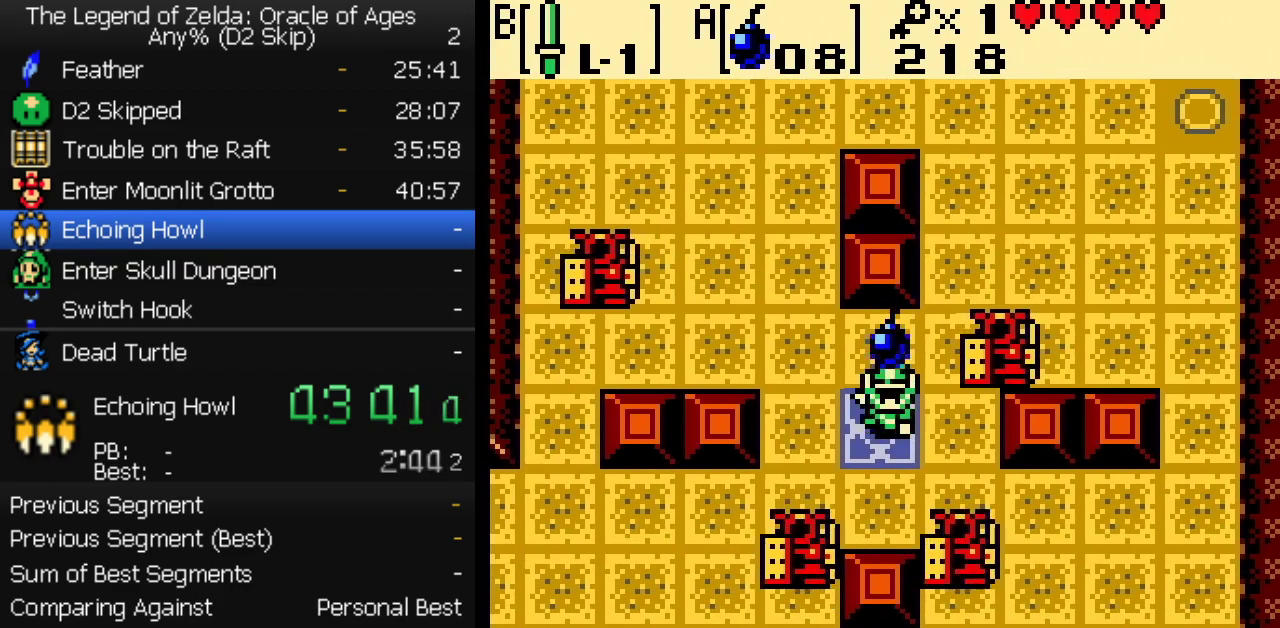
{"buttons": ["DPAD_LEFT"], "events": [[17, "DPAD_LEFT", "down"], [33, "DPAD_UP", "down"], [67, "A", "up"], [300, "DPAD_UP", "up"]]}
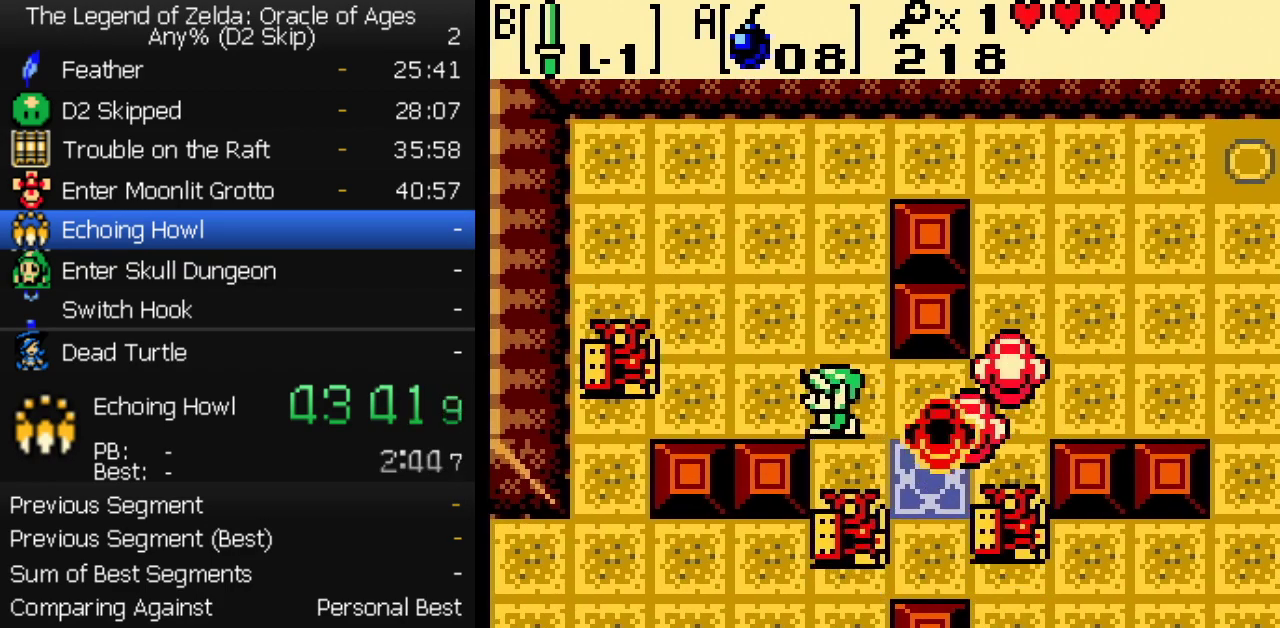
{"buttons": ["DPAD_RIGHT"], "events": [[200, "DPAD_LEFT", "up"], [400, "DPAD_RIGHT", "down"]]}
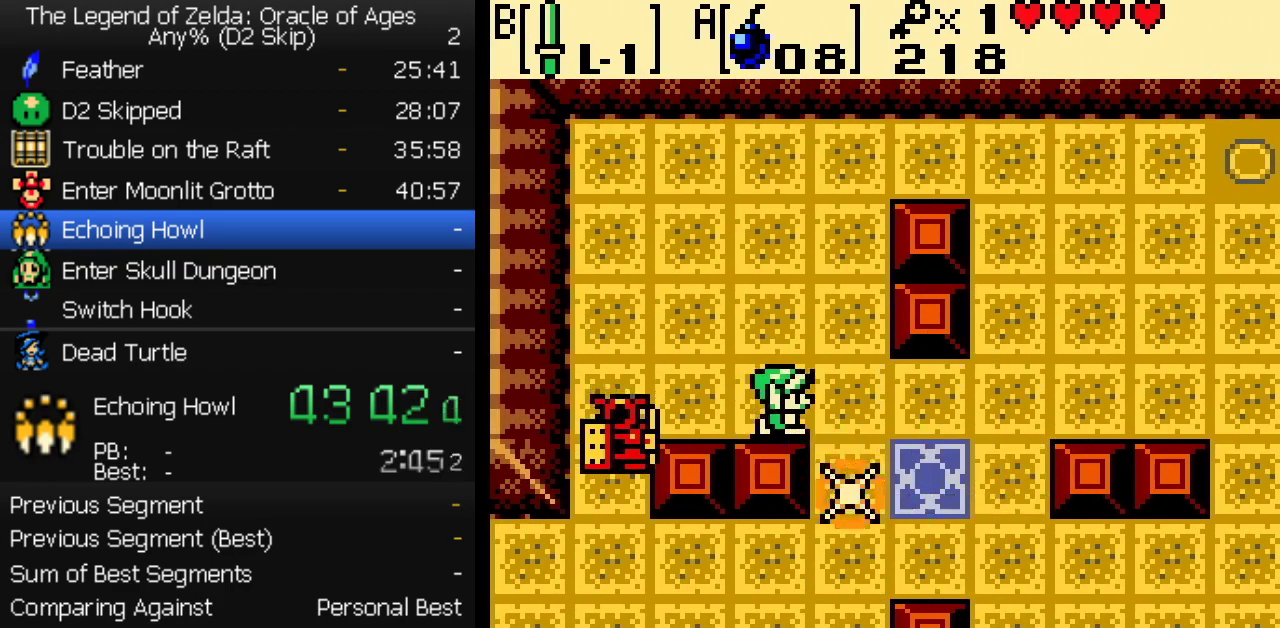
{"buttons": ["DPAD_LEFT"], "events": [[183, "A", "down"], [267, "A", "up"], [483, "DPAD_RIGHT", "up"], [500, "DPAD_LEFT", "down"]]}
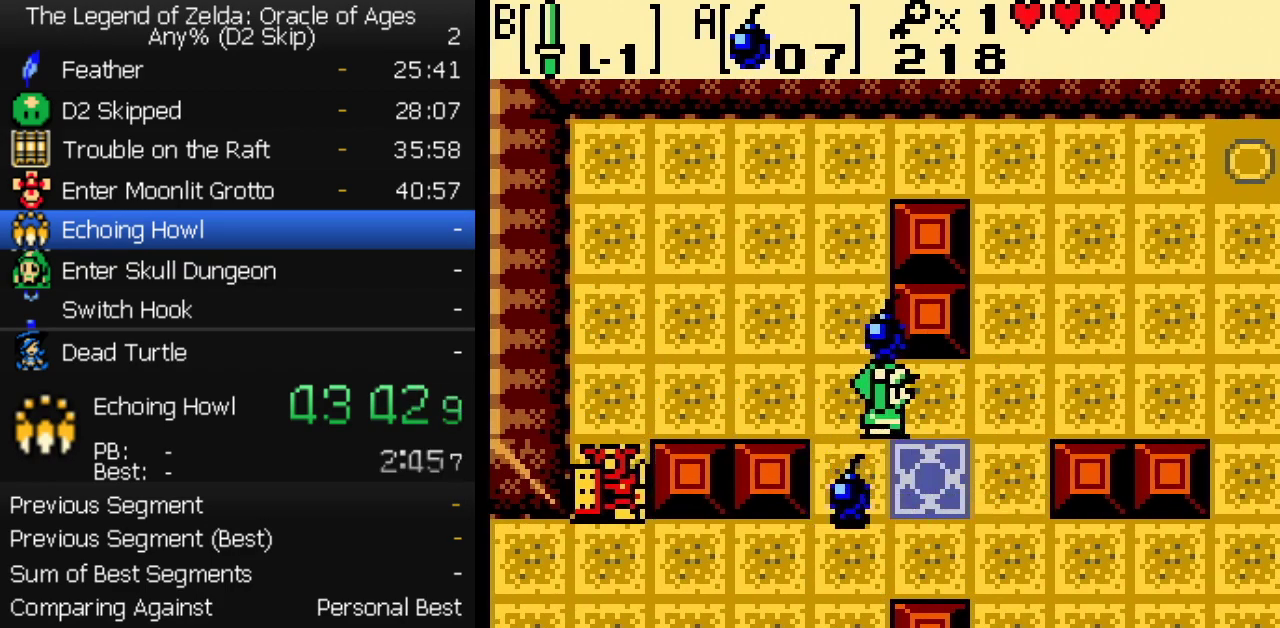
{"buttons": ["DPAD_DOWN"], "events": [[50, "A", "down"], [117, "A", "up"], [183, "A", "down"], [233, "A", "up"], [267, "DPAD_LEFT", "up"], [383, "DPAD_DOWN", "down"]]}
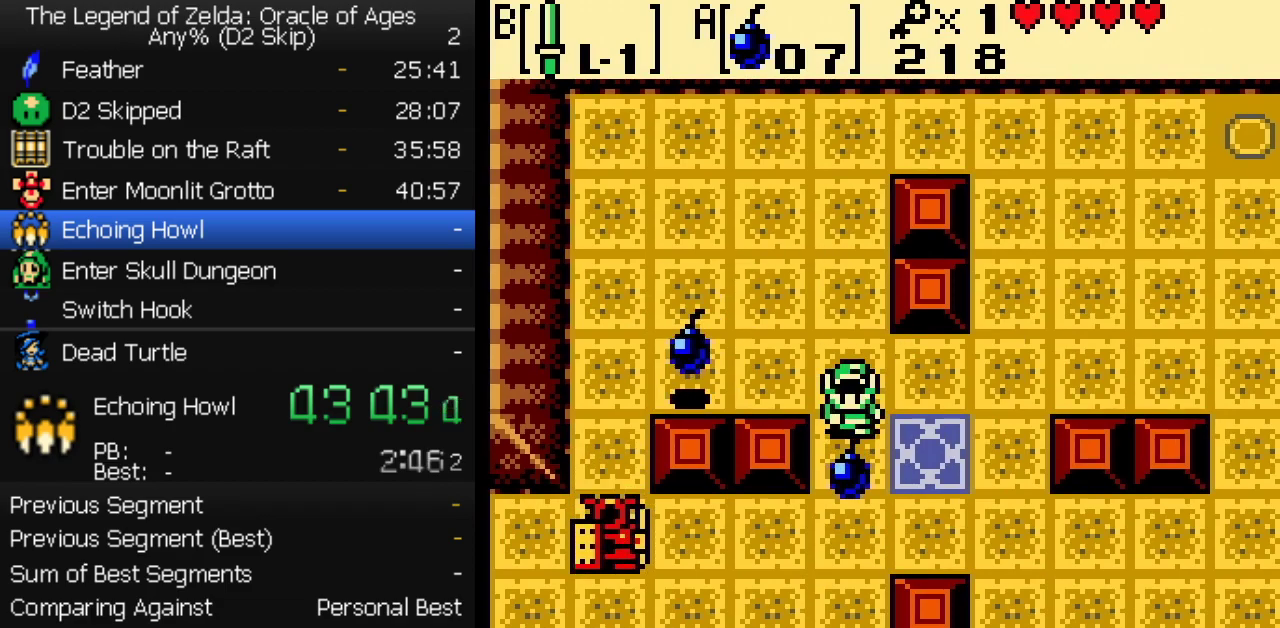
{"buttons": ["DPAD_DOWN"], "events": [[133, "DPAD_RIGHT", "down"], [167, "DPAD_DOWN", "up"], [367, "DPAD_DOWN", "down"], [400, "DPAD_RIGHT", "up"]]}
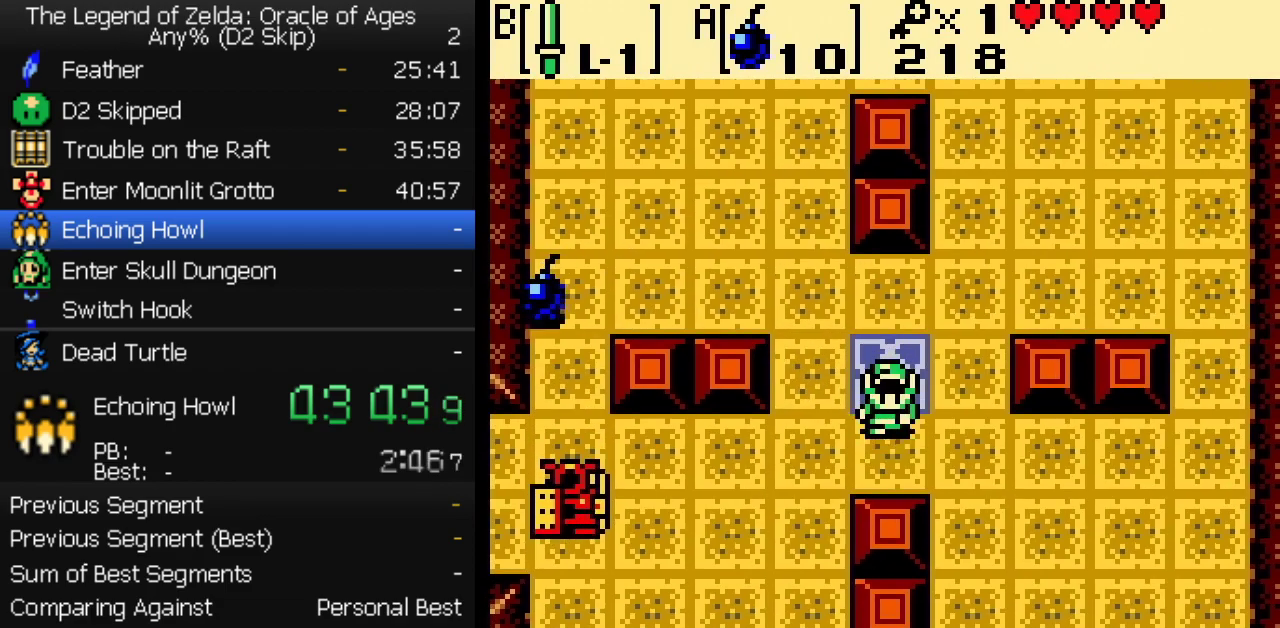
{"buttons": [], "events": [[167, "DPAD_DOWN", "up"], [367, "DPAD_LEFT", "down"], [483, "DPAD_LEFT", "up"]]}
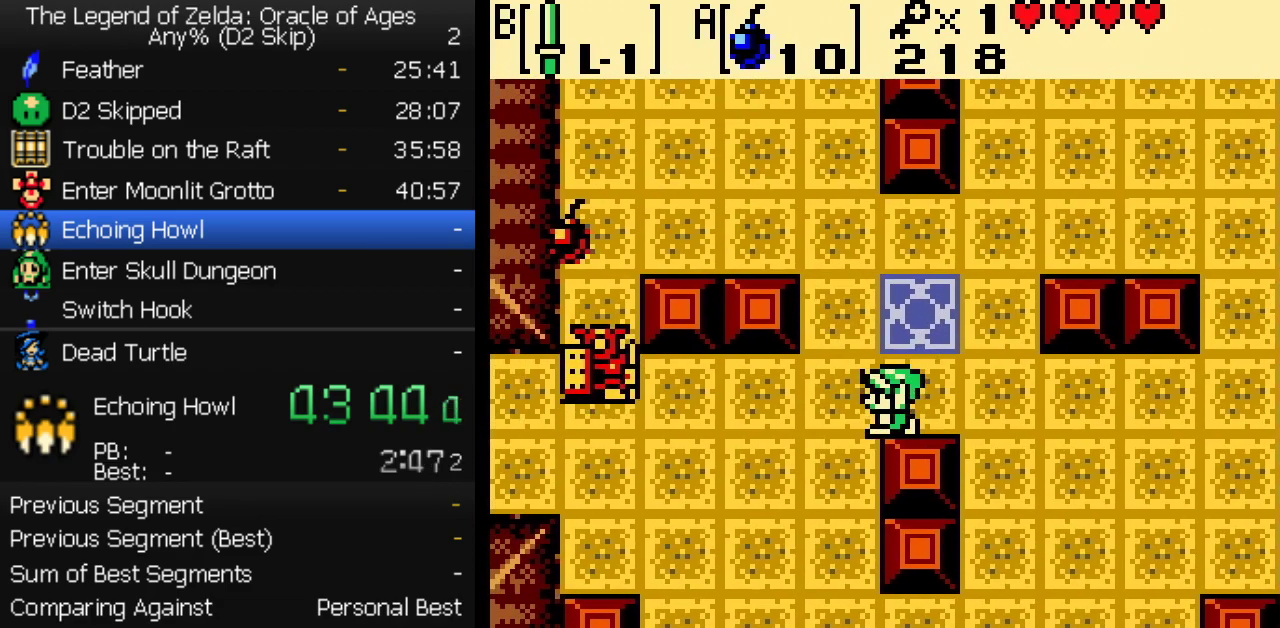
{"buttons": [], "events": [[100, "DPAD_DOWN", "down"], [183, "DPAD_DOWN", "up"]]}
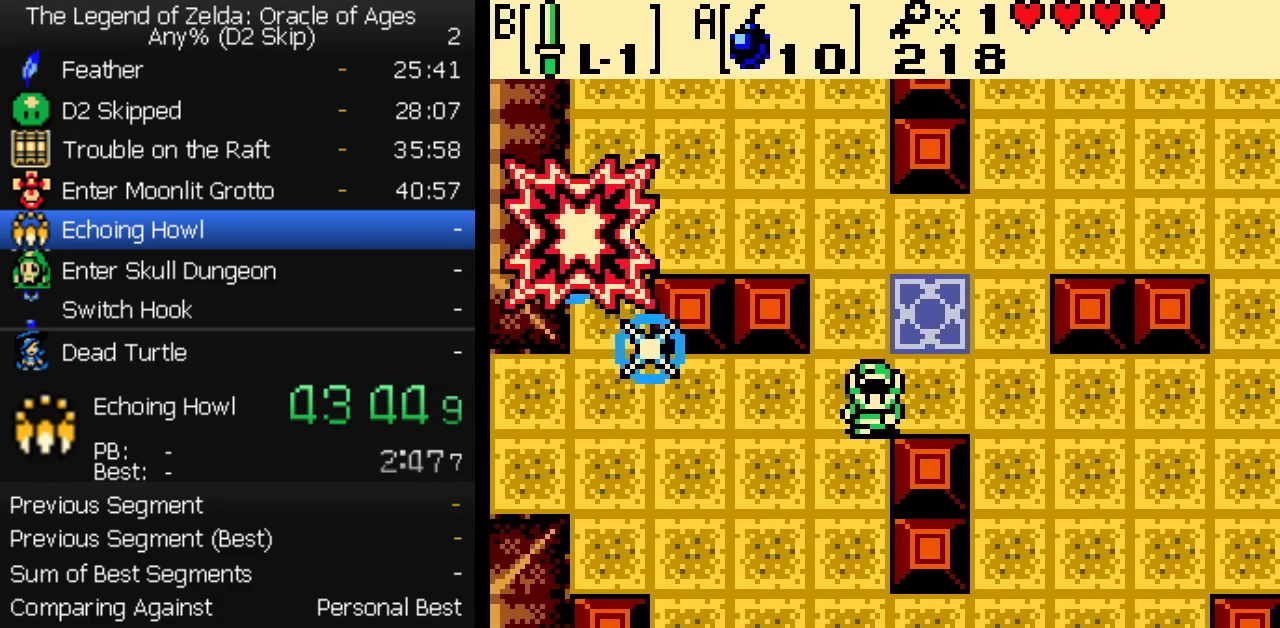
{"buttons": [], "events": [[50, "B", "down"], [133, "B", "up"], [300, "B", "down"], [383, "B", "up"]]}
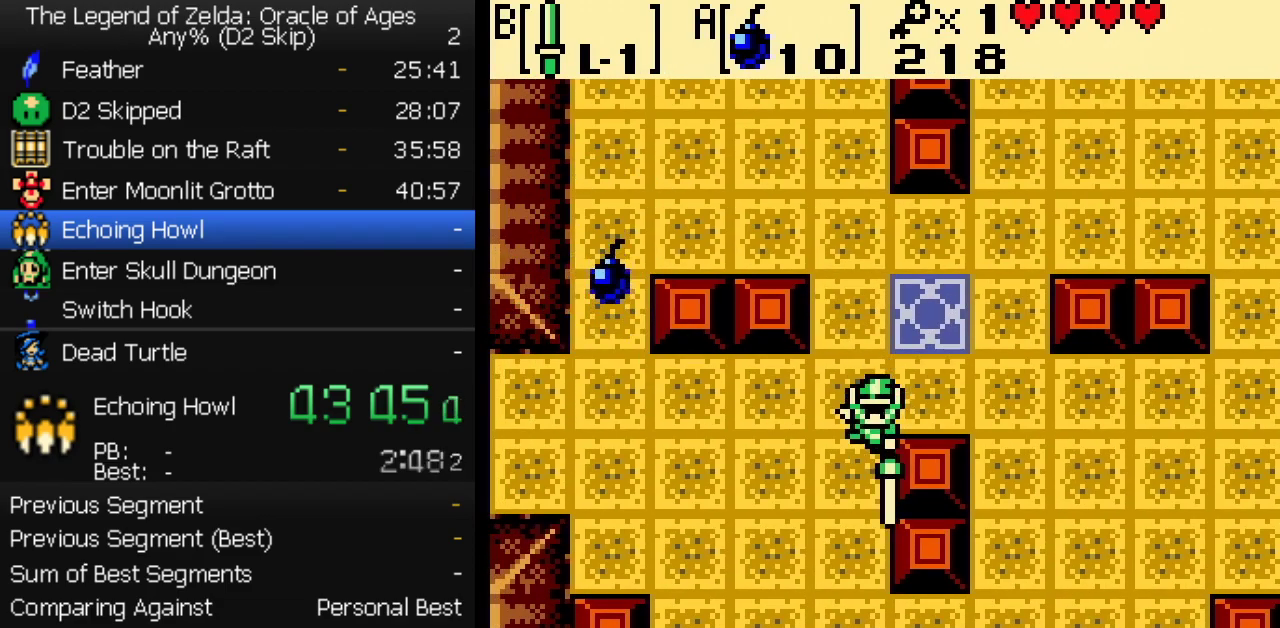
{"buttons": [], "events": [[50, "DPAD_UP", "down"], [133, "DPAD_RIGHT", "down"], [217, "B", "down"], [250, "DPAD_RIGHT", "up"], [283, "B", "up"], [350, "B", "down"], [417, "B", "up"], [433, "DPAD_UP", "up"]]}
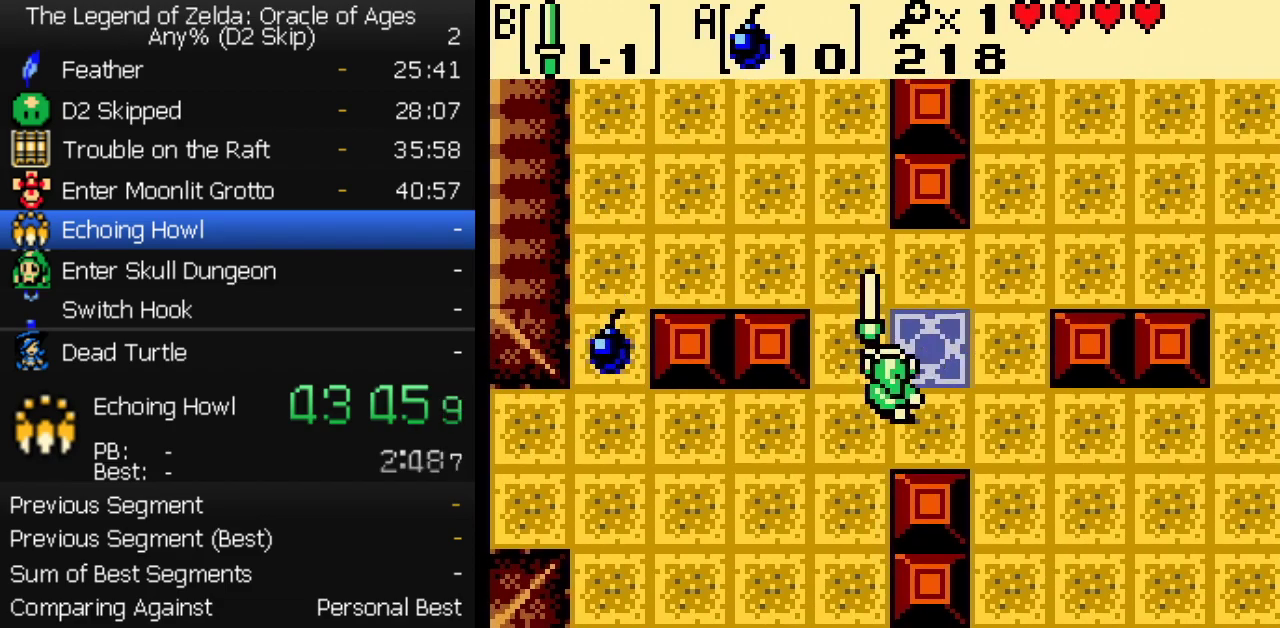
{"buttons": [], "events": [[17, "B", "down"], [117, "B", "up"], [350, "B", "down"], [417, "B", "up"]]}
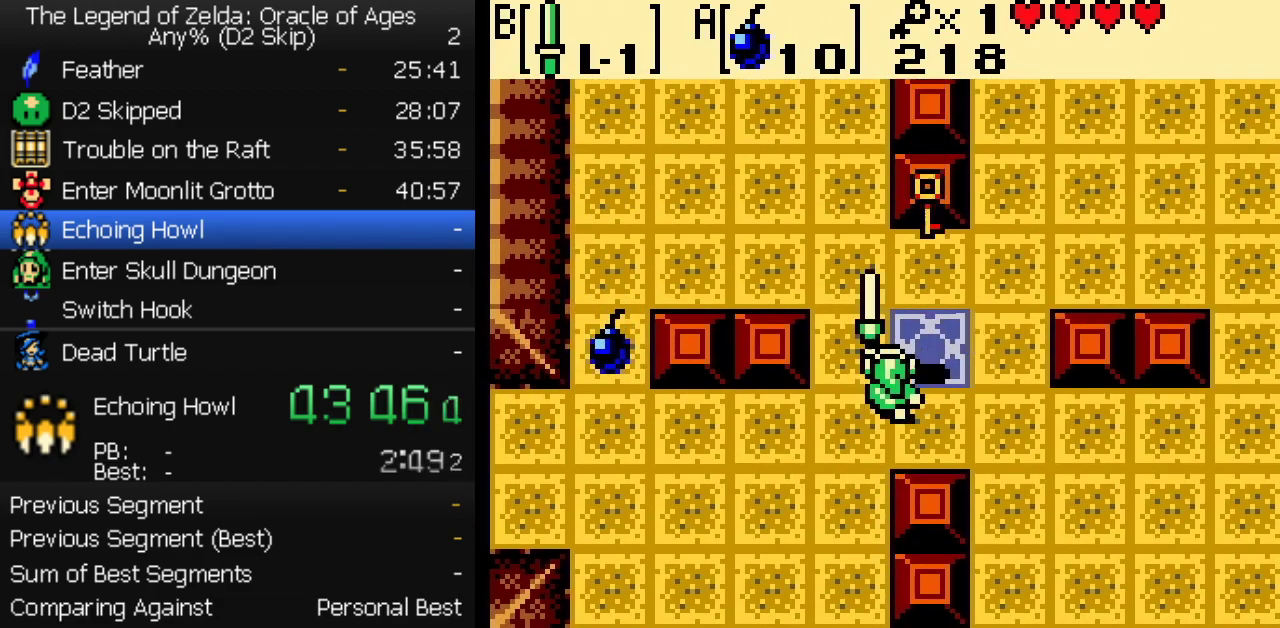
{"buttons": [], "events": [[17, "DPAD_RIGHT", "down"], [50, "DPAD_UP", "down"], [83, "DPAD_RIGHT", "up"], [167, "DPAD_UP", "up"]]}
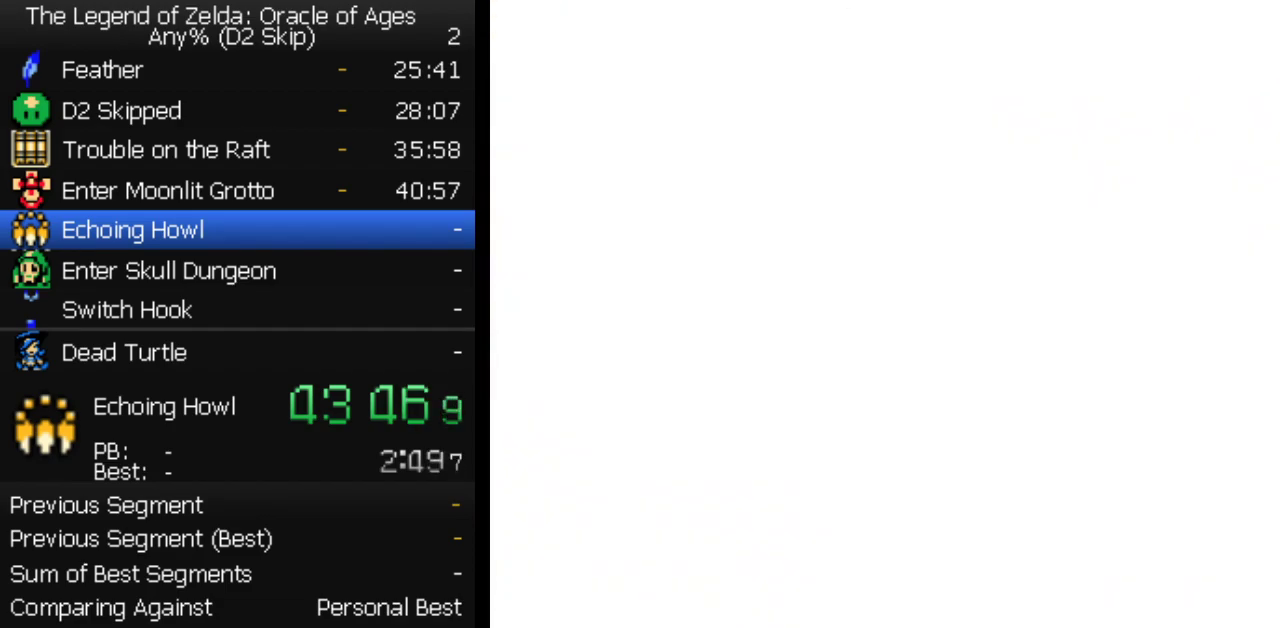
{"buttons": [], "events": [[333, "A", "down"], [417, "A", "up"]]}
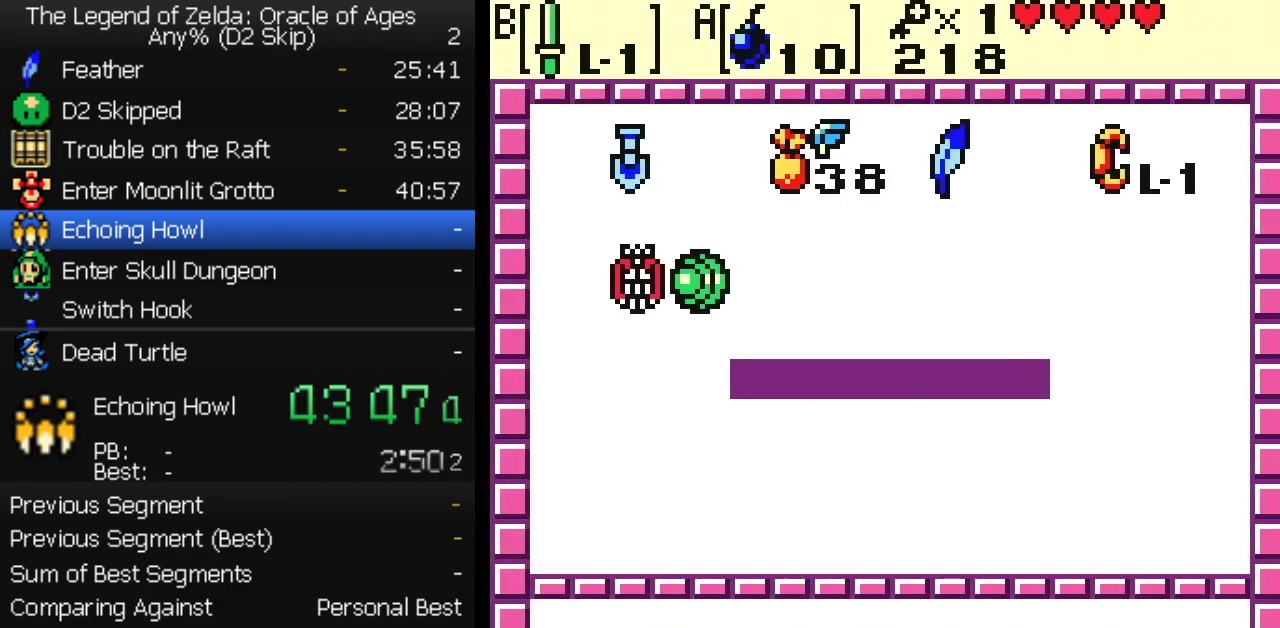
{"buttons": [], "events": [[217, "A", "down"], [267, "A", "up"]]}